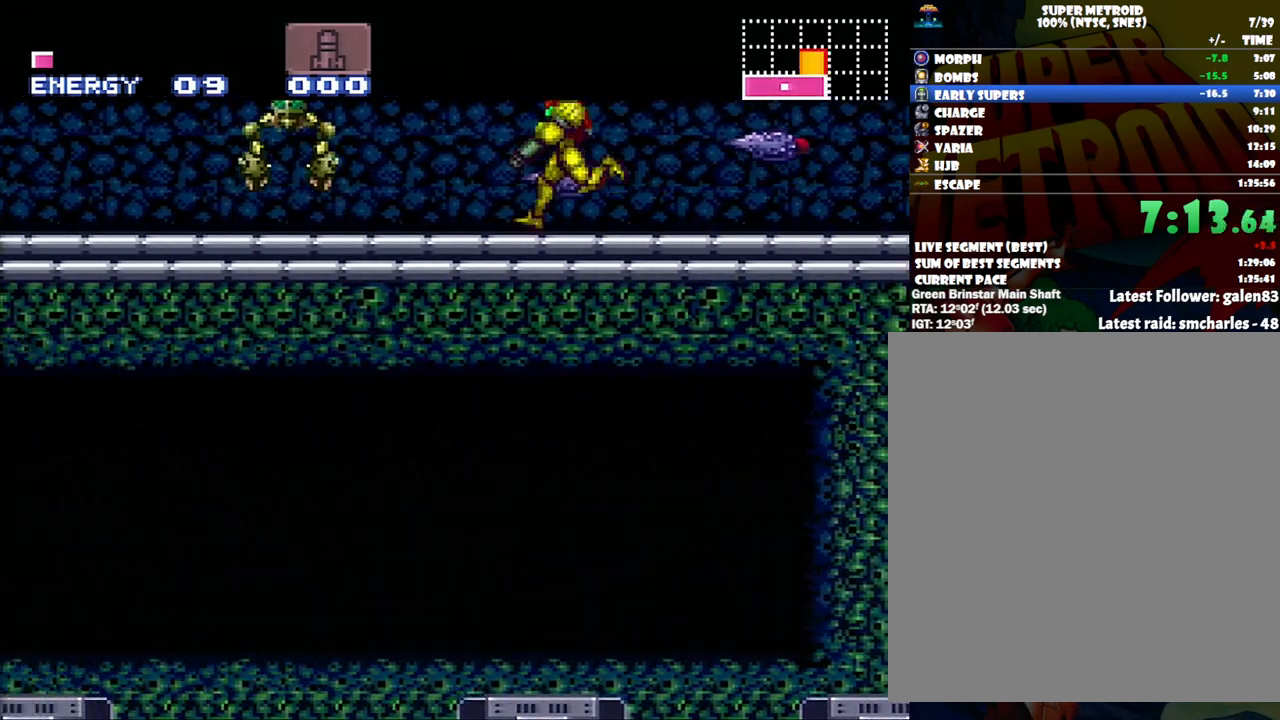
Gameplay with a controller (Nintendo layout); each line is a JSON object with the inputs held at the frame after it. "events" lists button and stick changes between this image and that frame as [ms after this image, input, new state], when the widget could be followed in between. Not read: L3 R3.
{"buttons": ["A", "L1", "DPAD_LEFT"], "events": [[50, "L1", "down"], [50, "R1", "down"], [117, "R1", "up"], [233, "R1", "down"], [333, "L1", "up"], [333, "R1", "up"], [450, "L1", "down"], [450, "R1", "down"], [483, "R1", "up"]]}
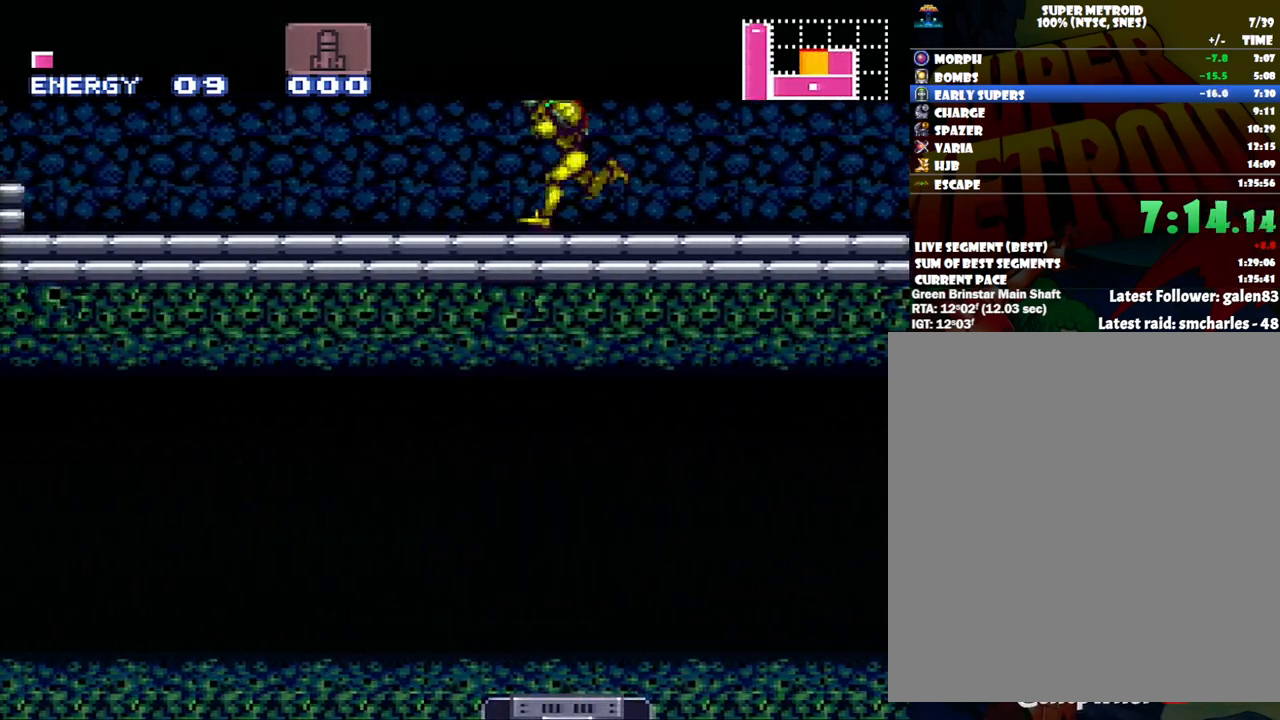
{"buttons": ["A", "DPAD_LEFT"], "events": [[33, "L1", "up"], [83, "L1", "down"], [233, "L1", "up"], [367, "B", "down"], [417, "B", "up"]]}
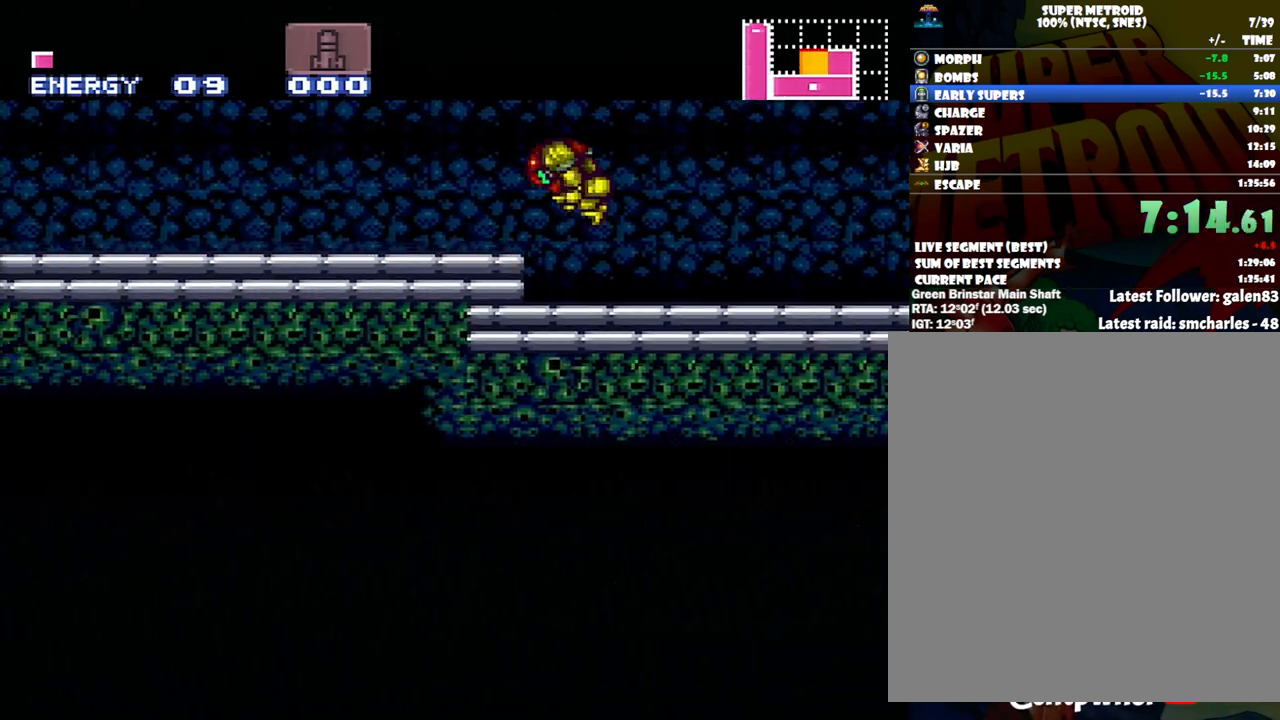
{"buttons": ["A", "L1", "DPAD_LEFT"], "events": [[117, "R1", "down"], [217, "R1", "up"], [300, "L1", "down"], [333, "R1", "down"], [417, "L1", "up"], [417, "R1", "up"], [483, "L1", "down"]]}
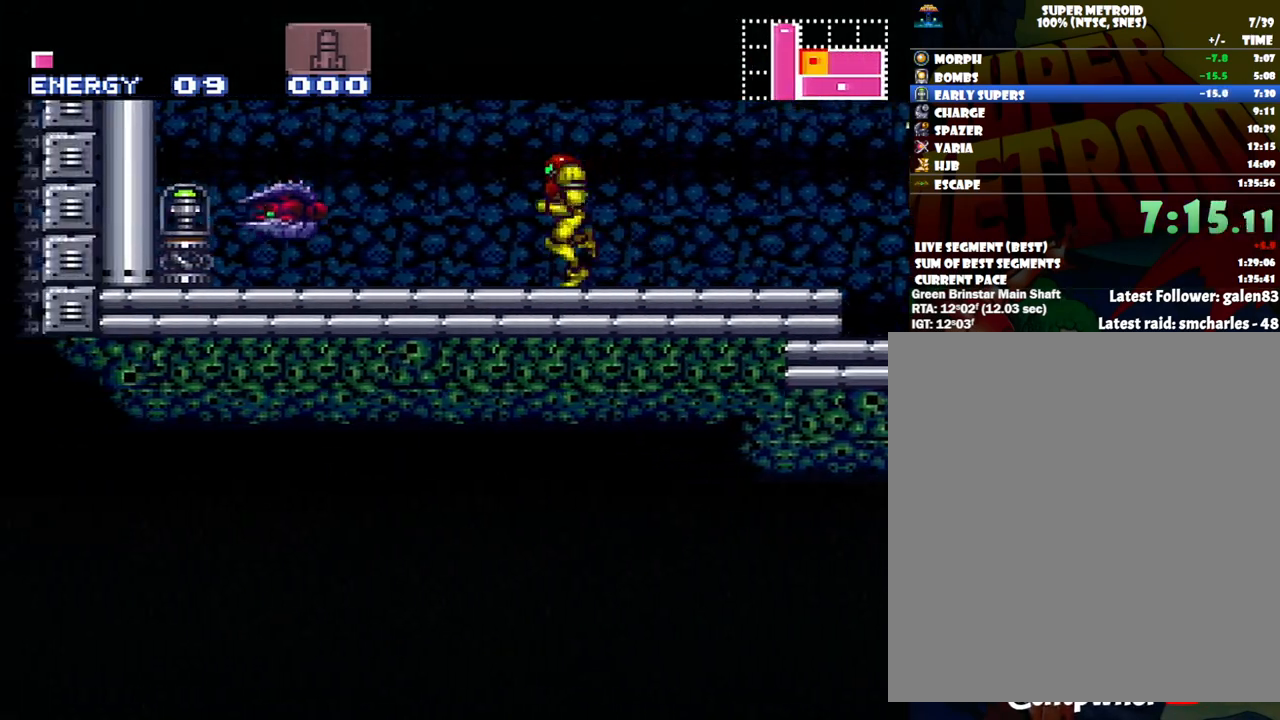
{"buttons": ["A", "DPAD_LEFT"], "events": [[117, "L1", "up"], [133, "B", "down"], [450, "B", "up"]]}
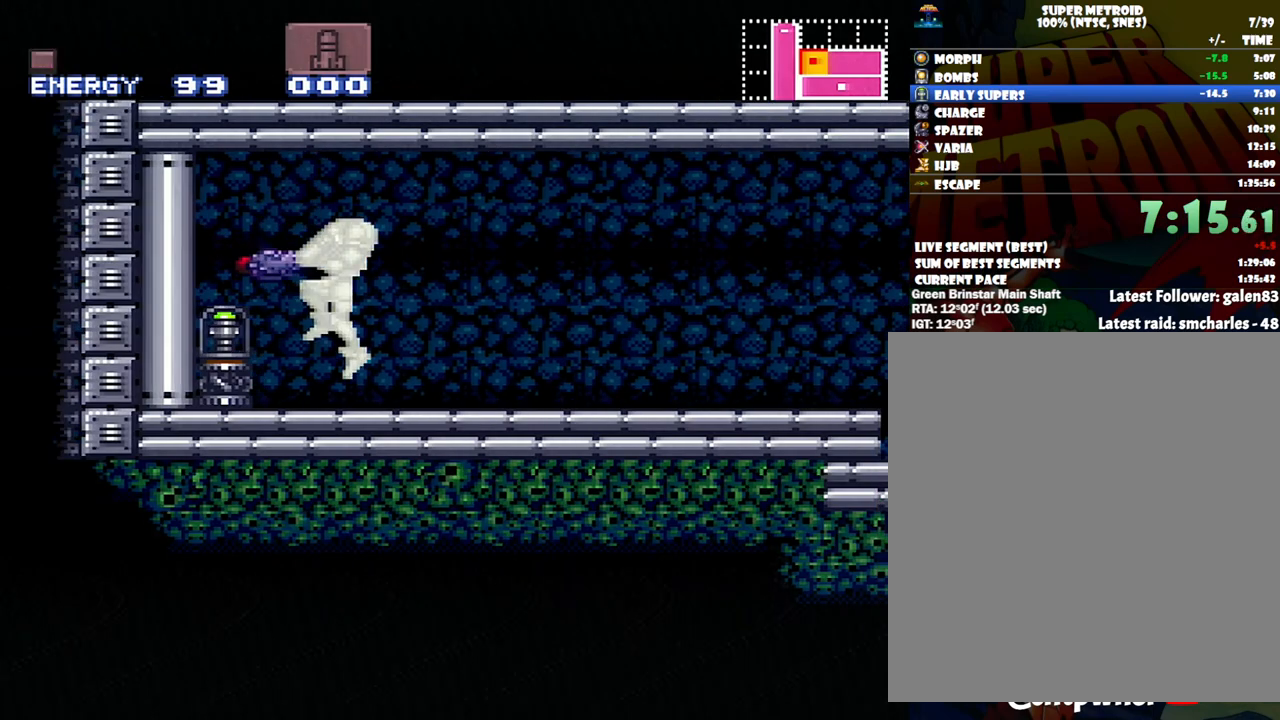
{"buttons": ["A", "DPAD_LEFT"], "events": []}
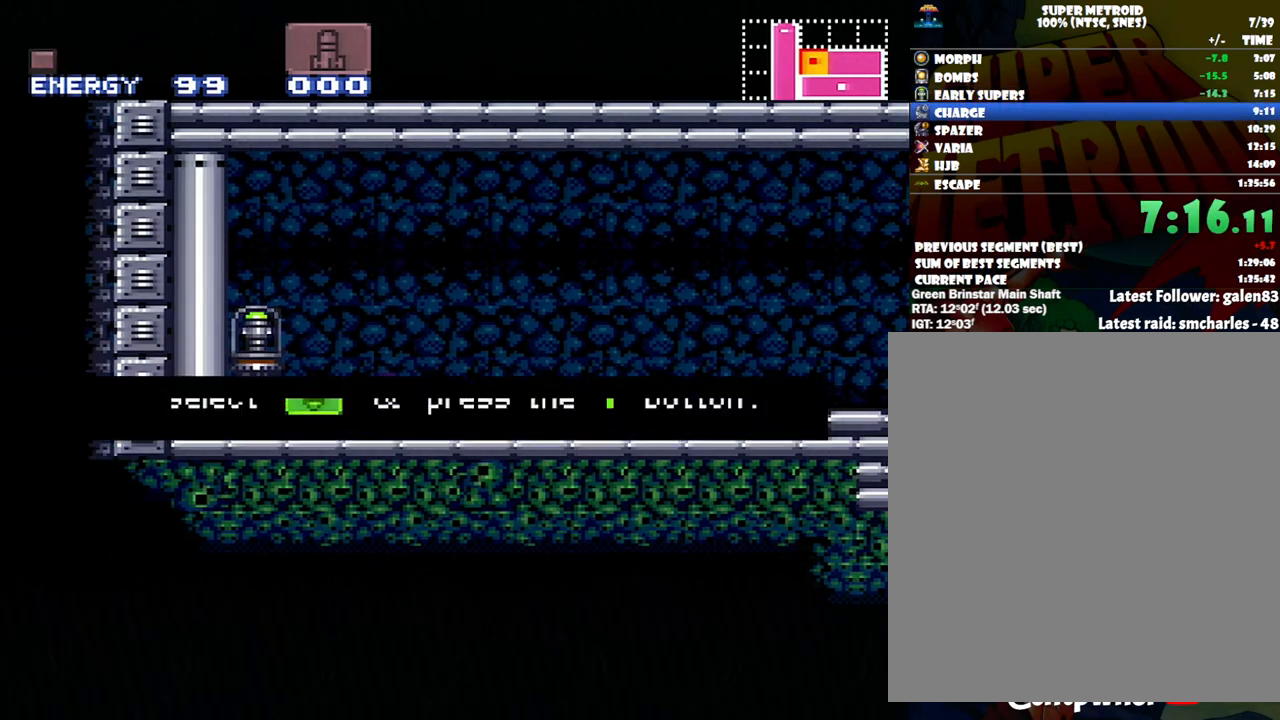
{"buttons": ["A", "DPAD_LEFT"], "events": []}
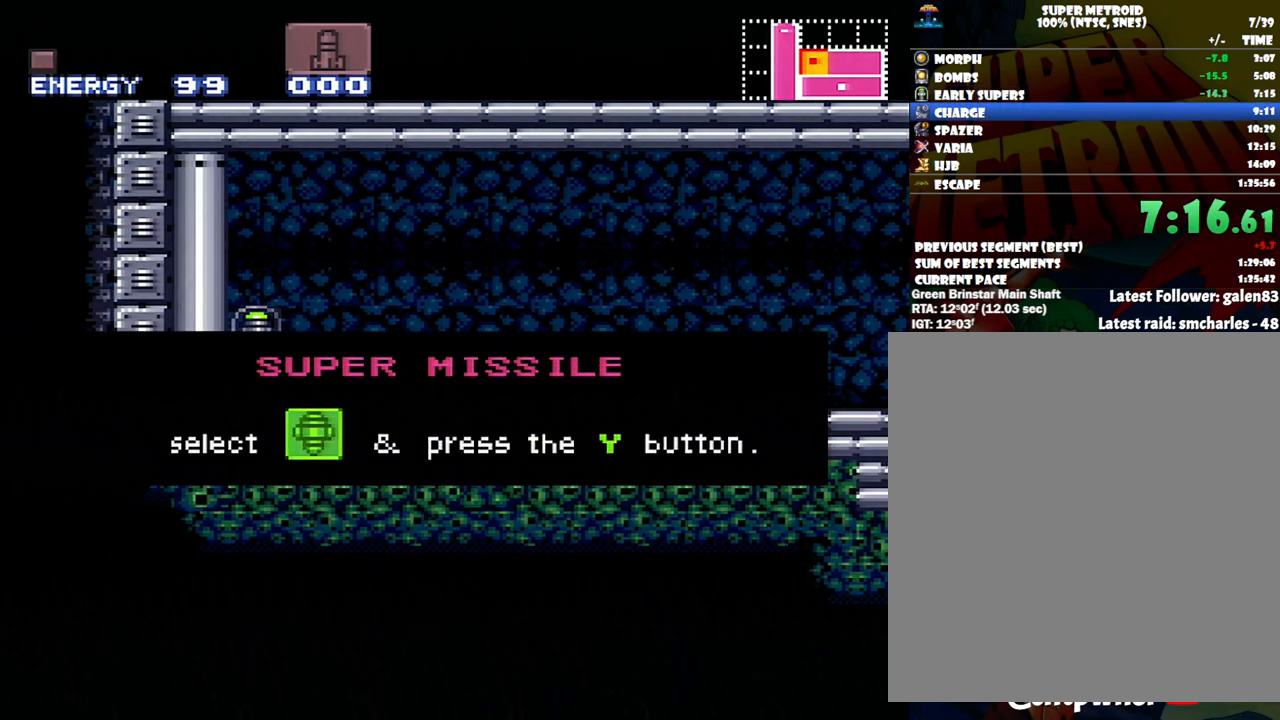
{"buttons": ["A", "DPAD_LEFT"], "events": []}
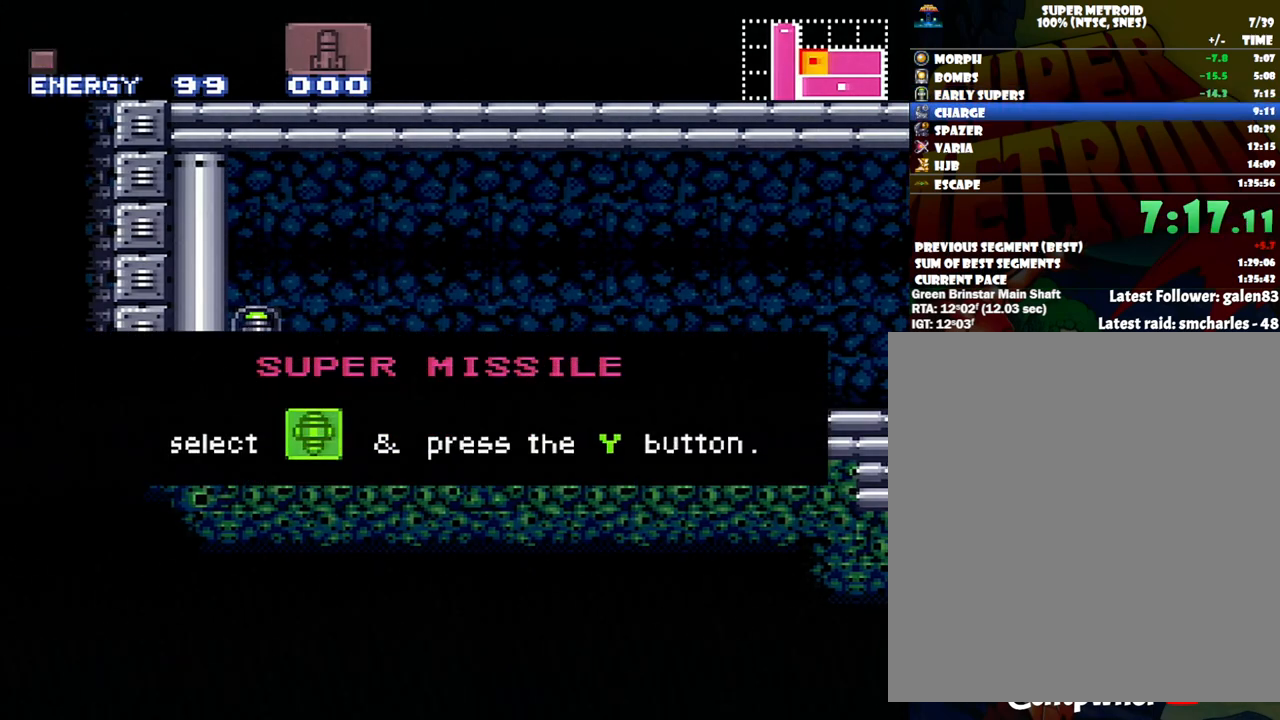
{"buttons": ["A", "DPAD_LEFT"], "events": []}
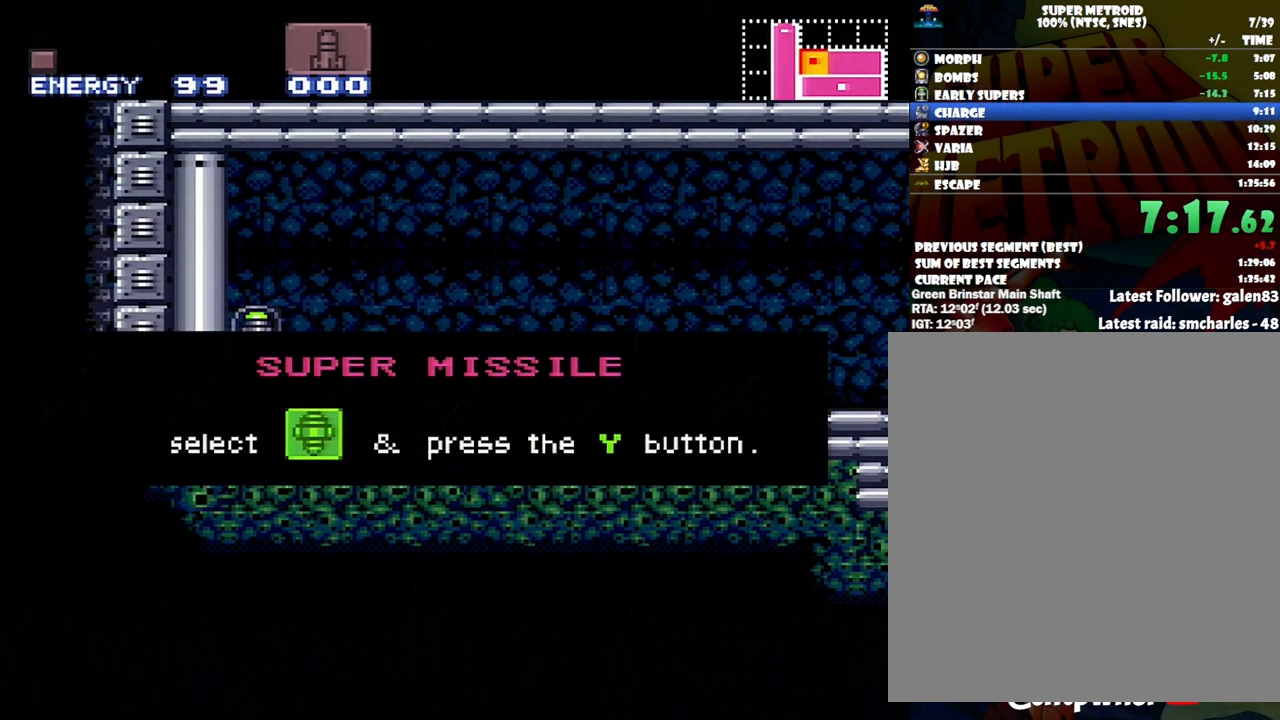
{"buttons": ["A", "DPAD_LEFT"], "events": []}
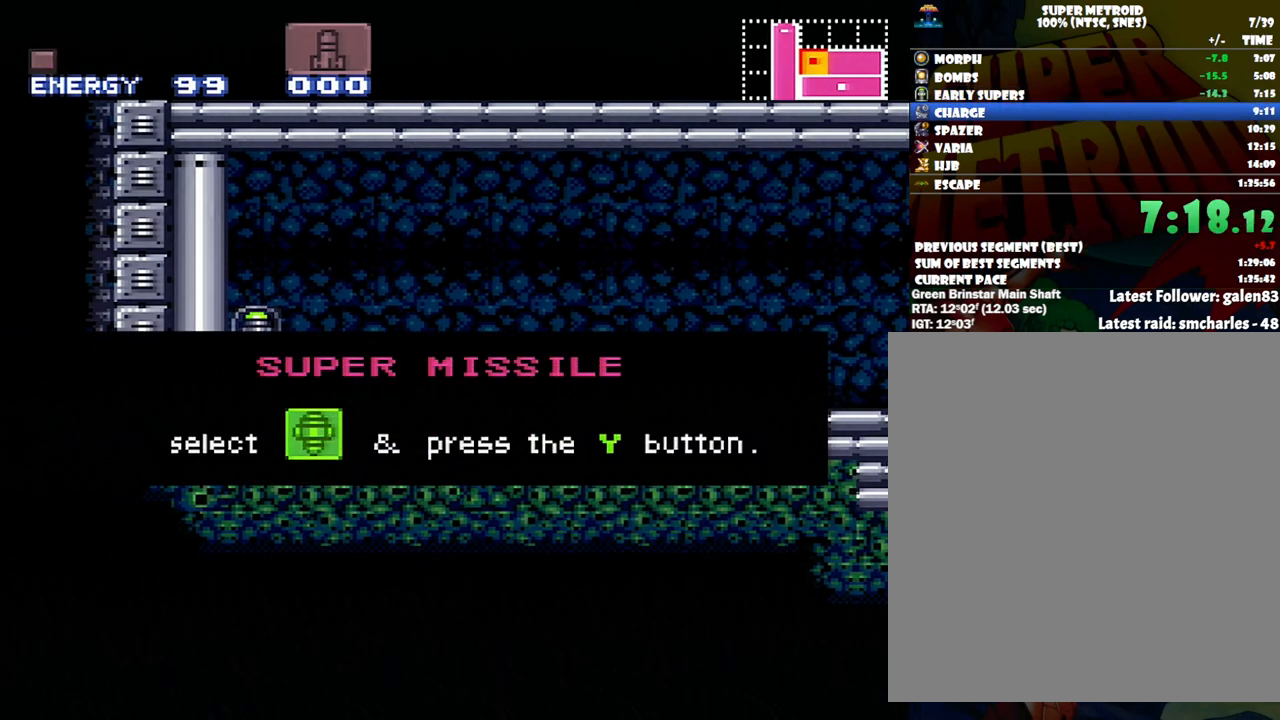
{"buttons": ["A", "DPAD_LEFT"], "events": []}
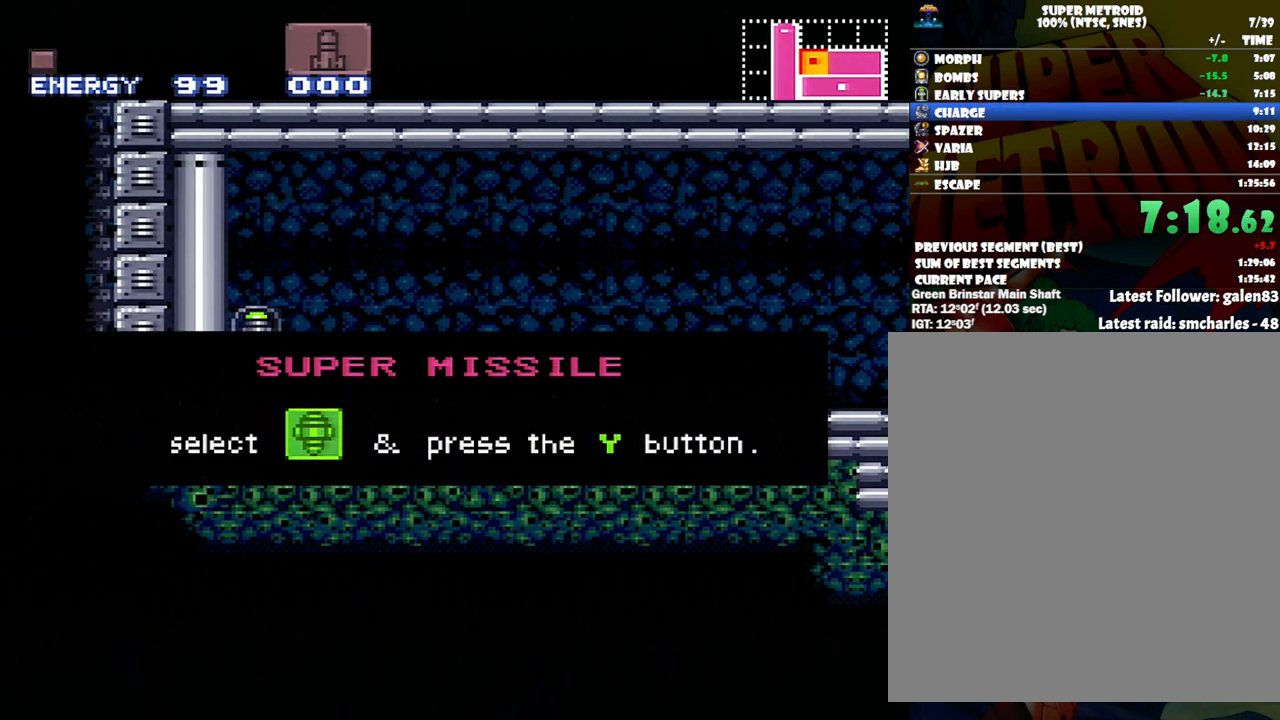
{"buttons": ["A", "DPAD_LEFT"], "events": []}
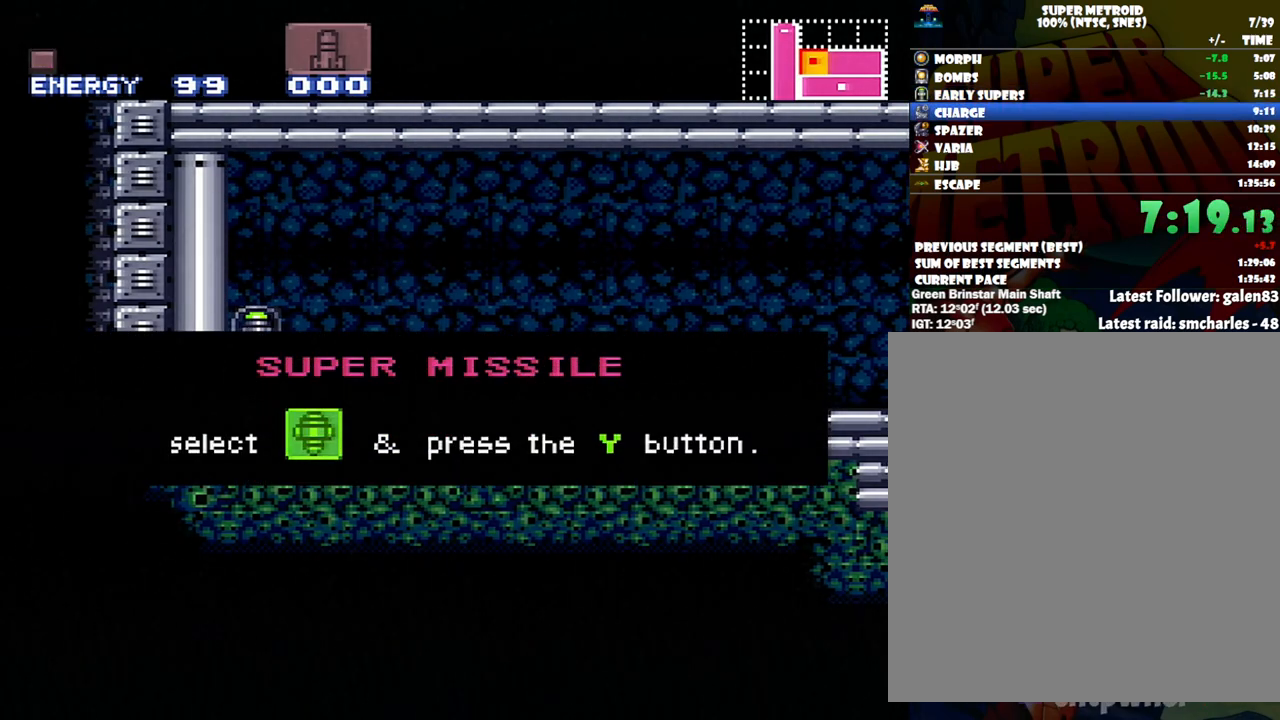
{"buttons": ["A", "DPAD_LEFT"], "events": []}
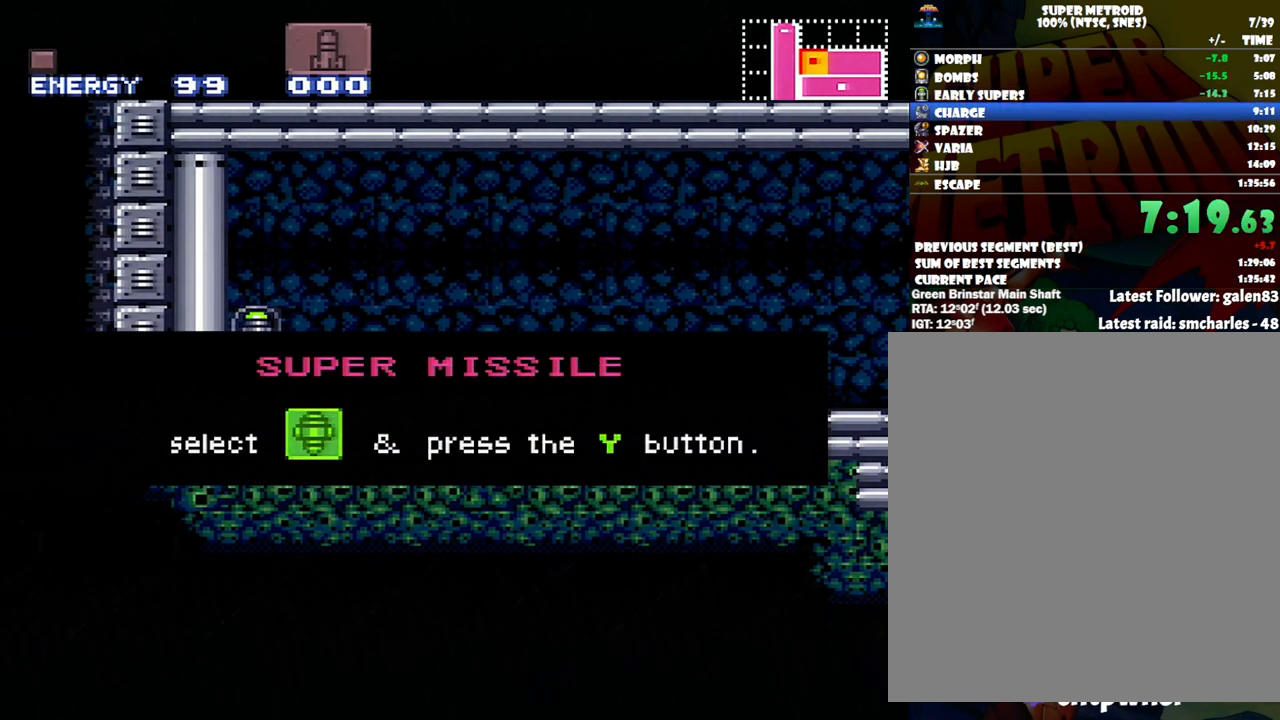
{"buttons": ["A", "DPAD_LEFT"], "events": []}
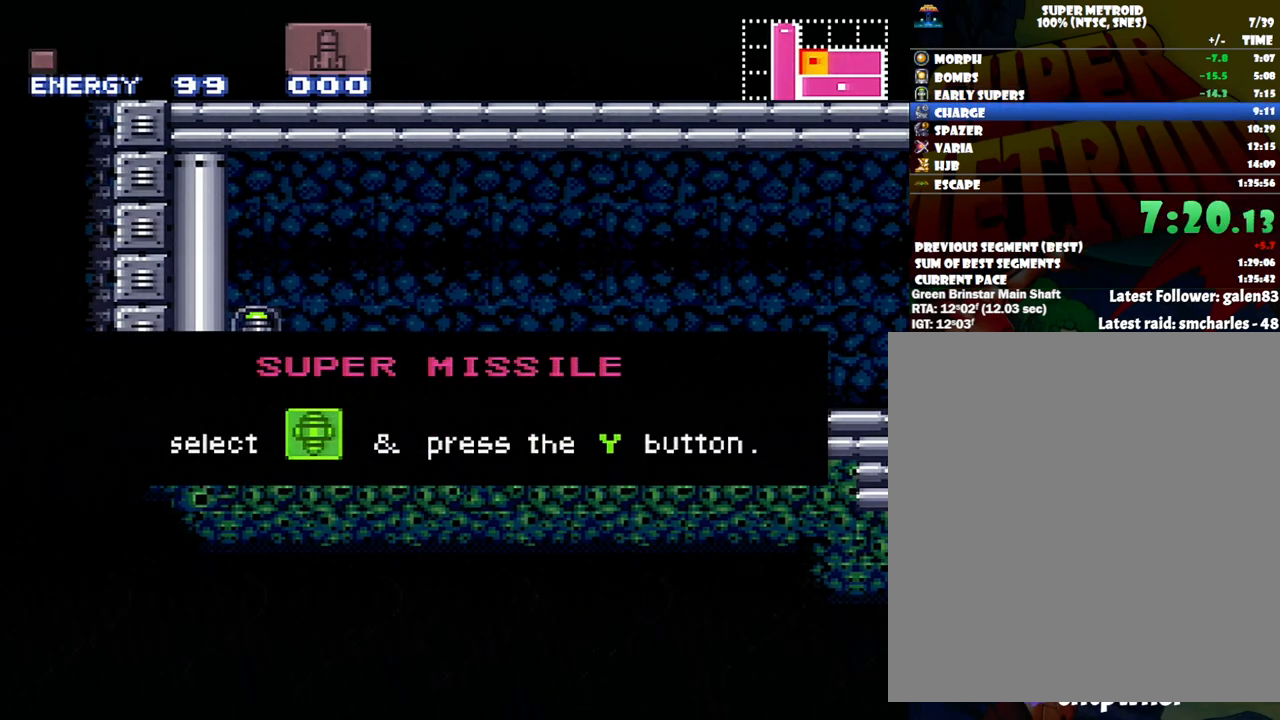
{"buttons": ["A", "DPAD_LEFT"], "events": []}
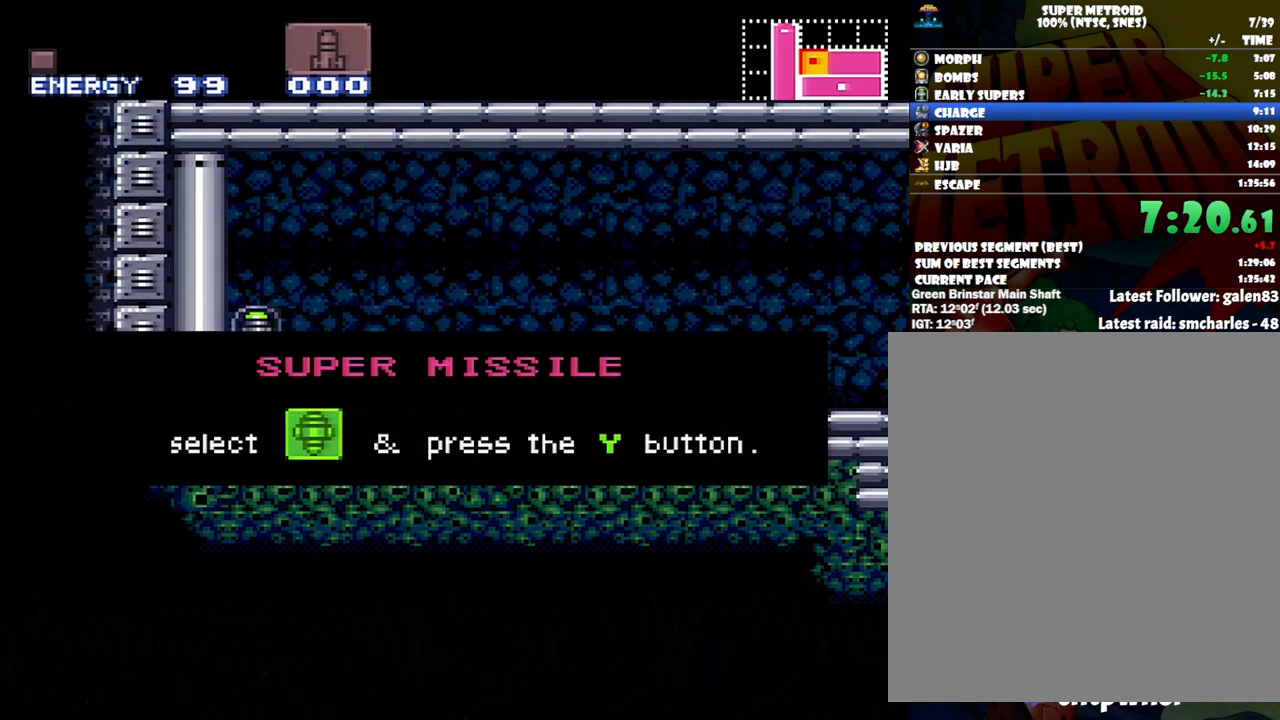
{"buttons": ["A", "DPAD_LEFT"], "events": []}
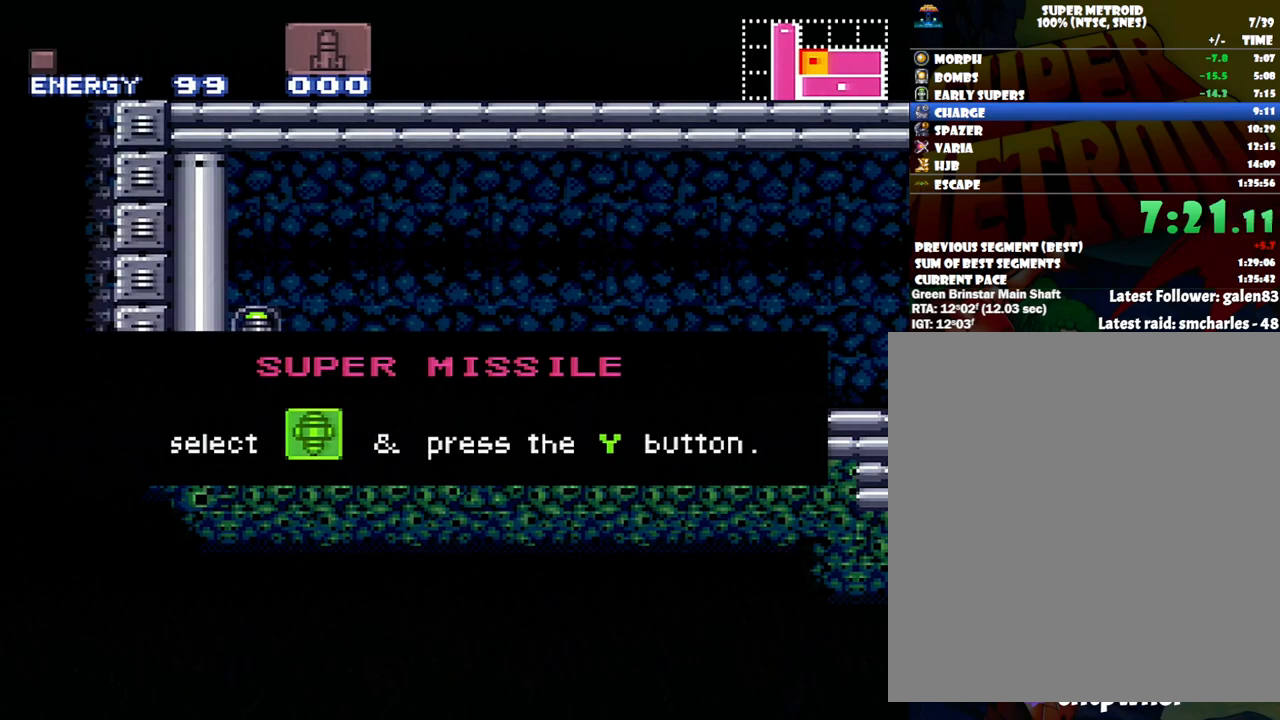
{"buttons": ["A", "DPAD_LEFT"], "events": []}
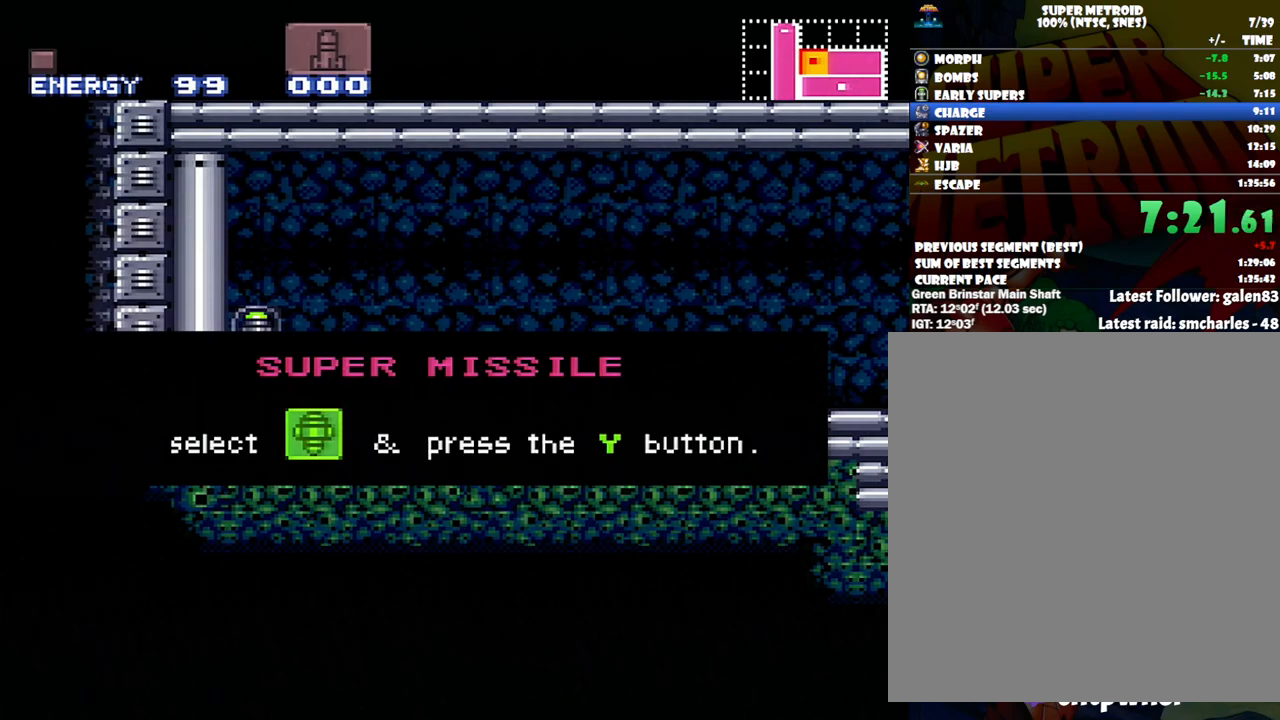
{"buttons": ["A", "DPAD_LEFT"], "events": []}
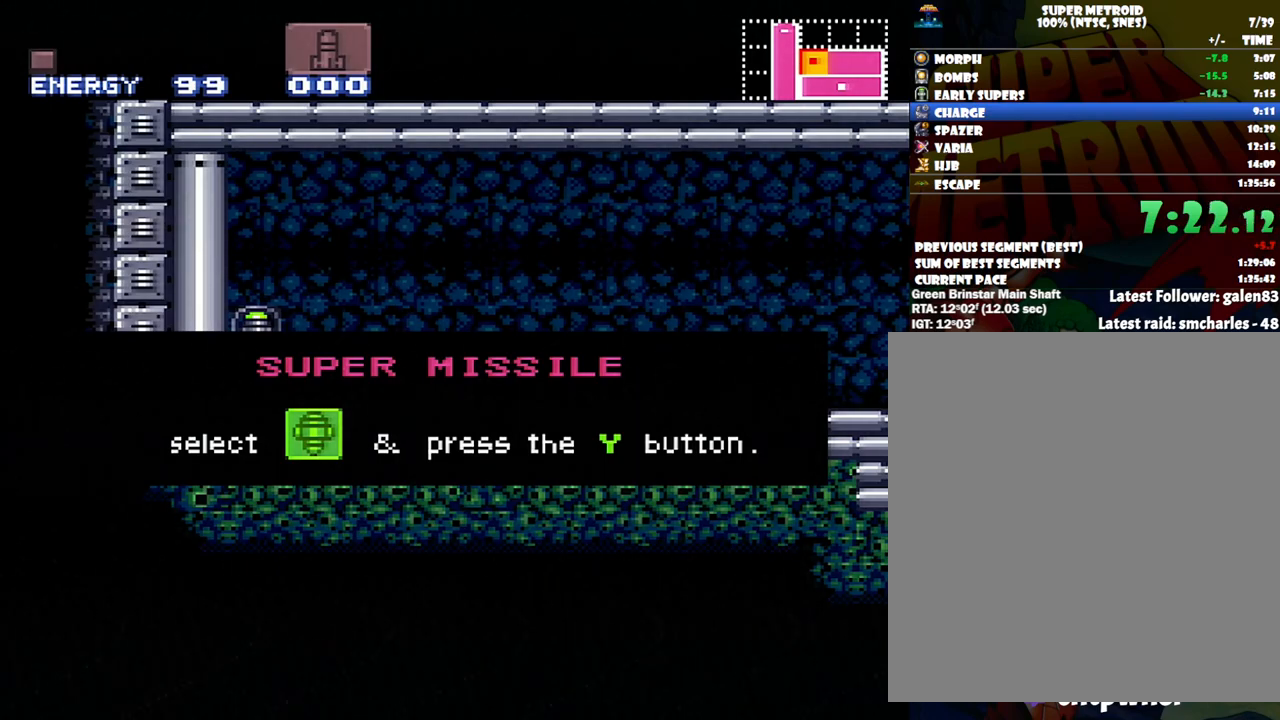
{"buttons": ["A", "DPAD_RIGHT"], "events": [[83, "A", "up"], [400, "DPAD_LEFT", "up"], [433, "A", "down"], [433, "DPAD_RIGHT", "down"]]}
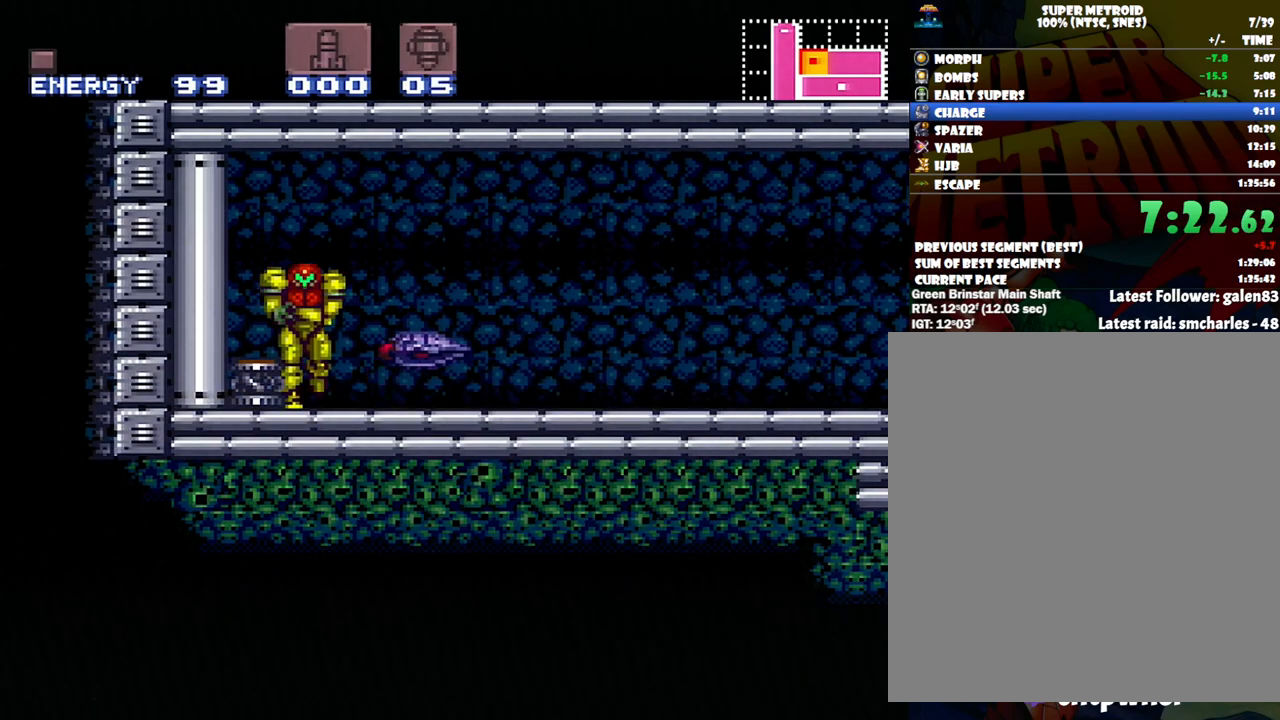
{"buttons": ["A", "R1", "DPAD_RIGHT"], "events": [[300, "R1", "down"], [367, "R1", "up"], [433, "L1", "down"], [500, "L1", "up"], [500, "R1", "down"]]}
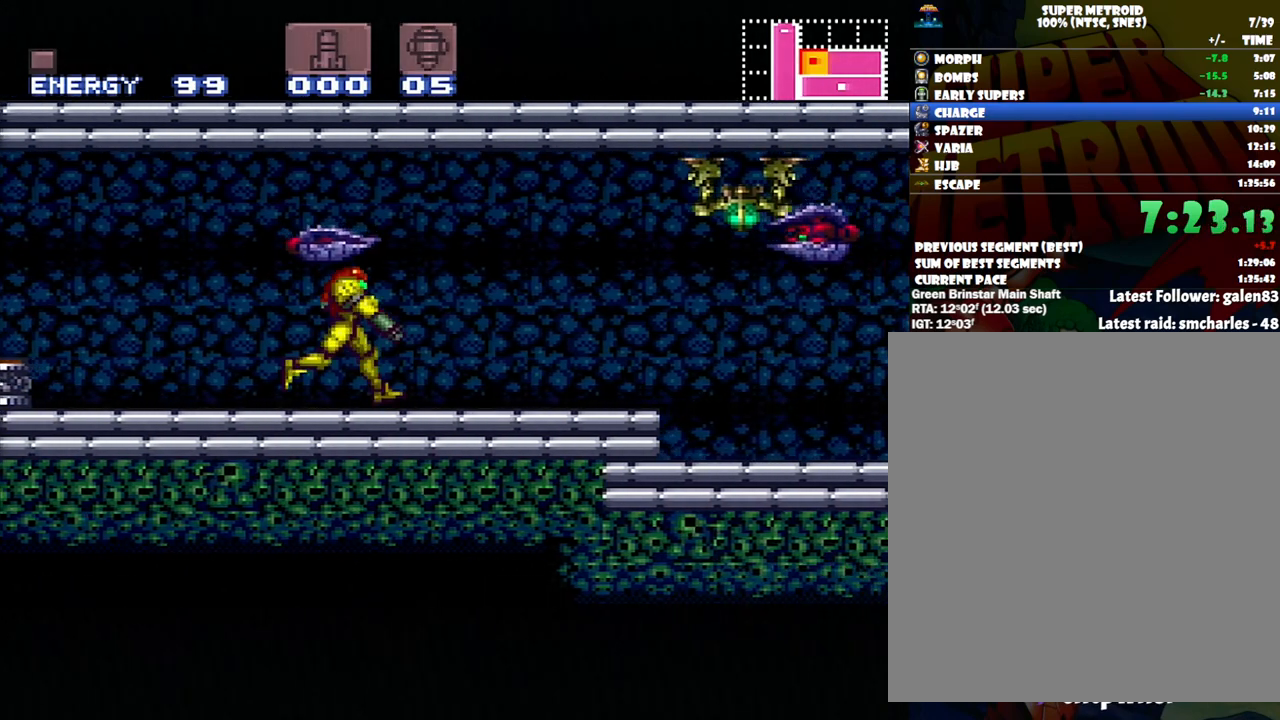
{"buttons": ["A", "DPAD_RIGHT"], "events": [[50, "R1", "up"], [117, "L1", "down"], [167, "R1", "down"], [217, "L1", "up"], [267, "R1", "up"]]}
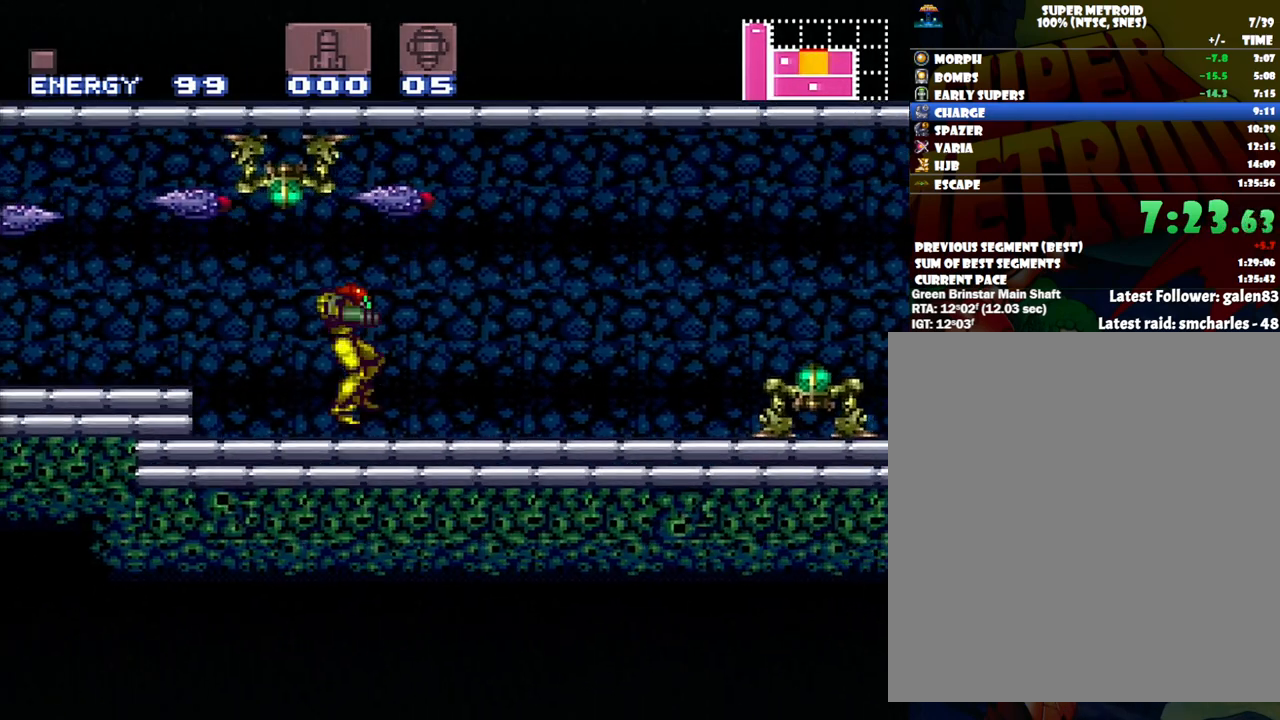
{"buttons": ["A", "R1", "DPAD_RIGHT"], "events": [[267, "R1", "down"], [333, "R1", "up"], [367, "L1", "down"], [483, "L1", "up"], [483, "R1", "down"]]}
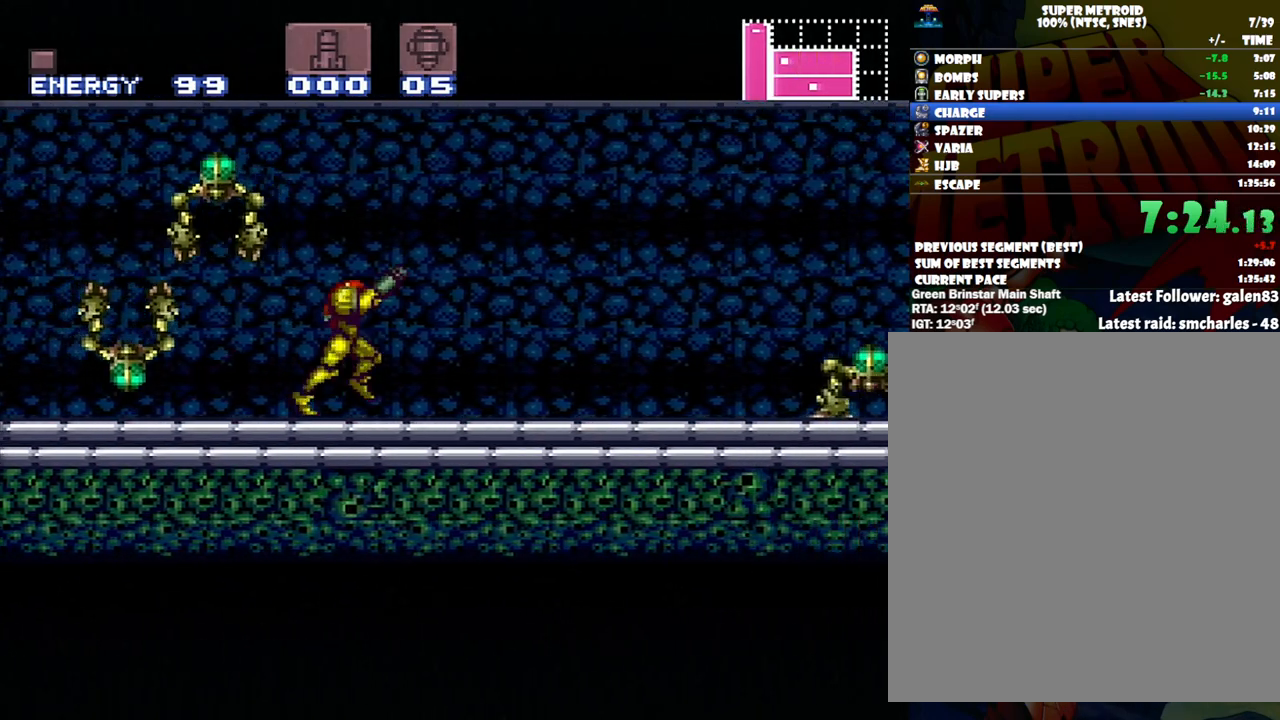
{"buttons": ["A", "DPAD_RIGHT"], "events": [[17, "R1", "up"], [83, "L1", "down"], [150, "R1", "down"], [167, "L1", "up"], [200, "R1", "up"], [250, "L1", "down"], [367, "L1", "up"]]}
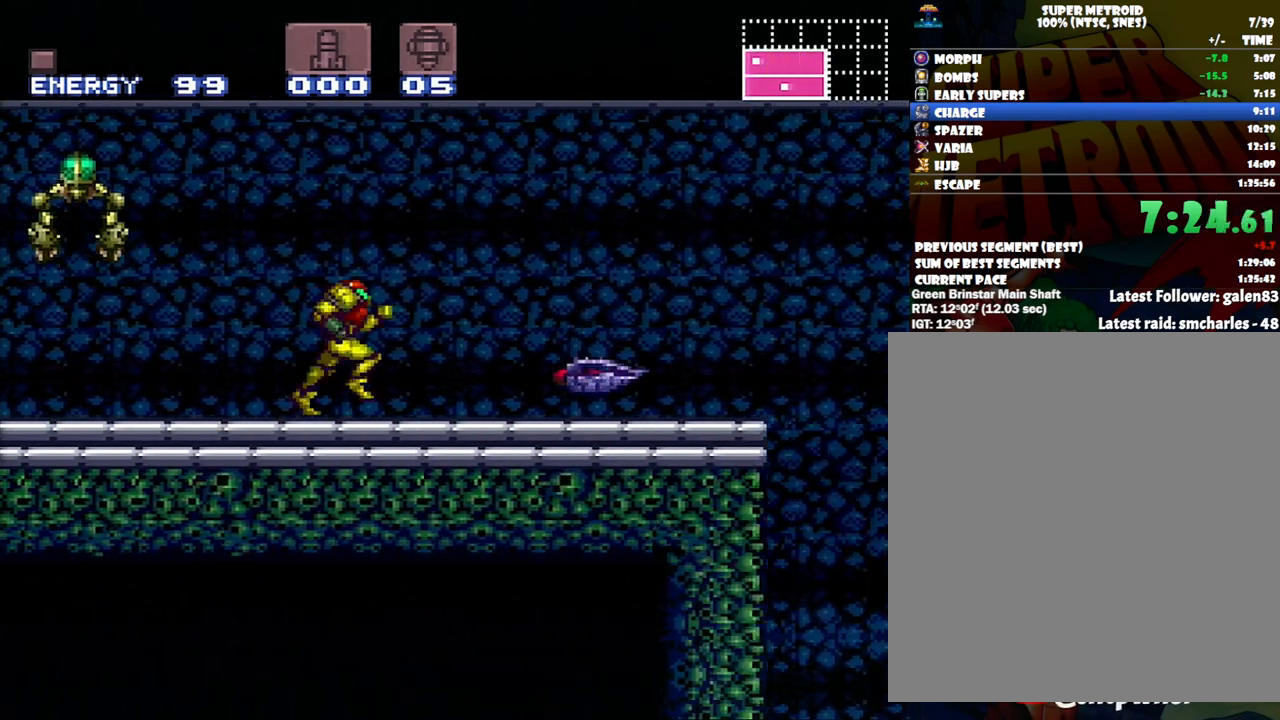
{"buttons": ["A", "DPAD_RIGHT"], "events": []}
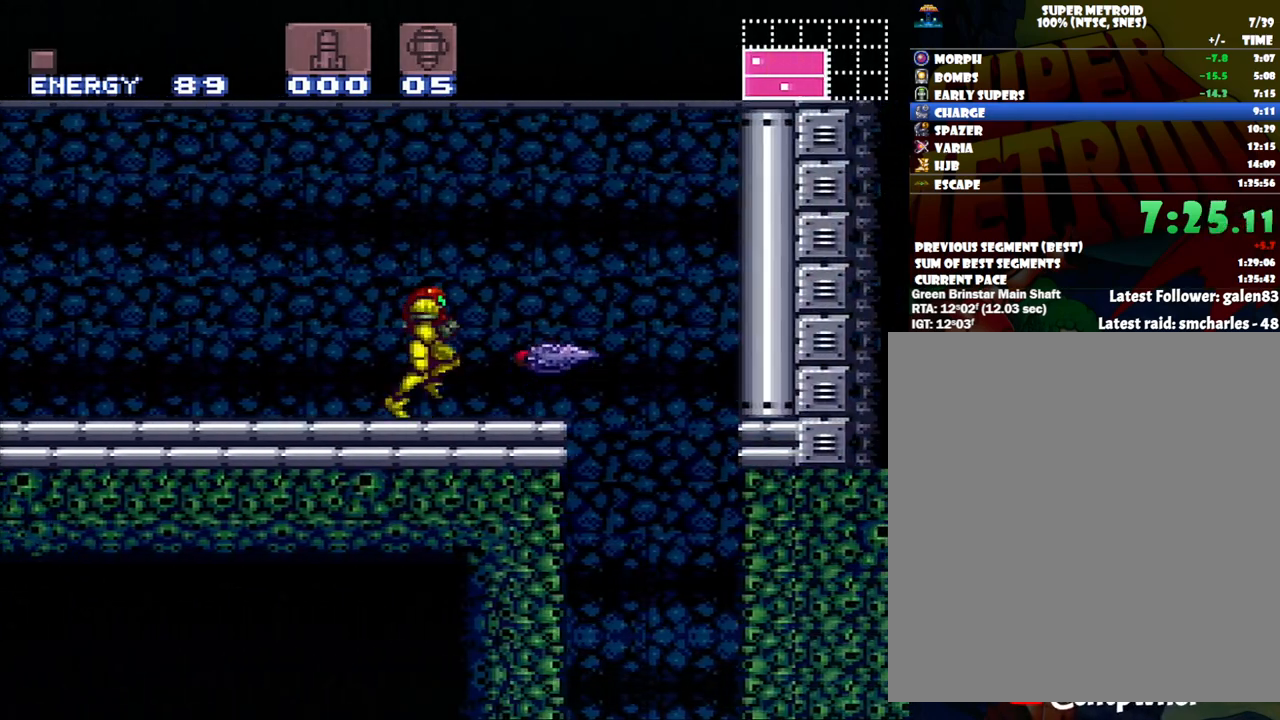
{"buttons": ["A"], "events": [[417, "DPAD_RIGHT", "up"]]}
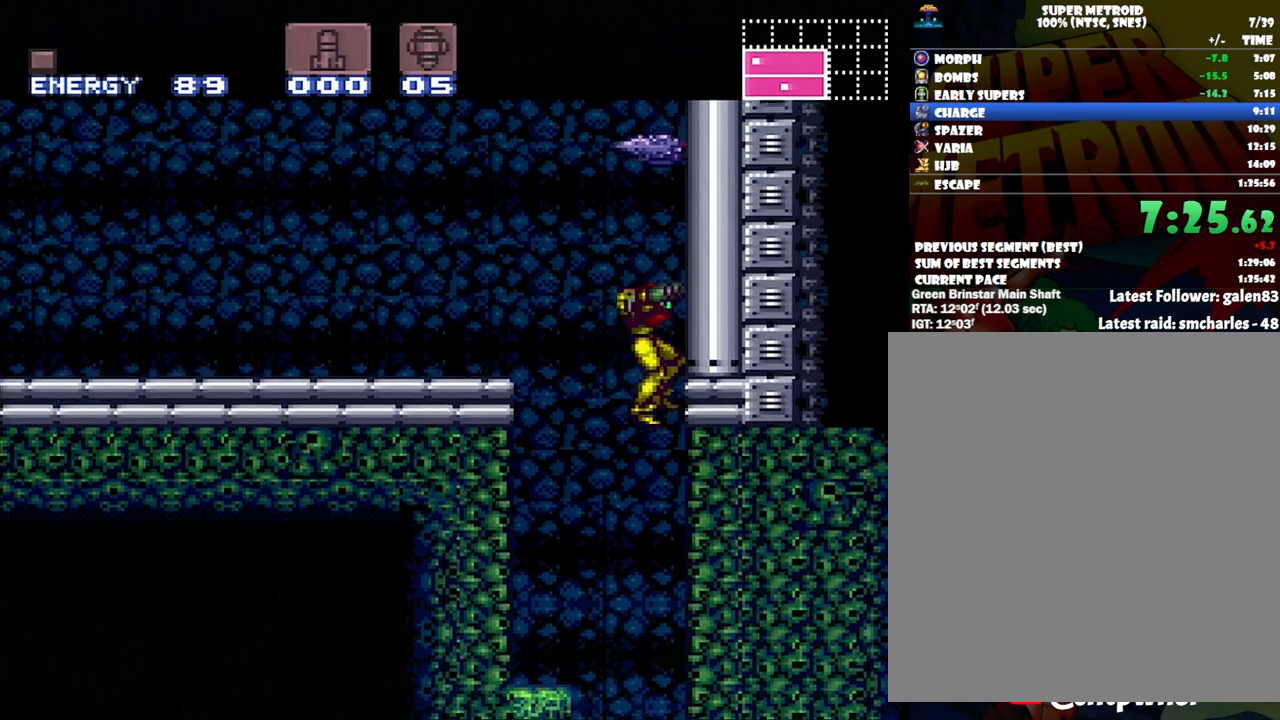
{"buttons": ["A"], "events": [[17, "X", "down"], [100, "X", "up"]]}
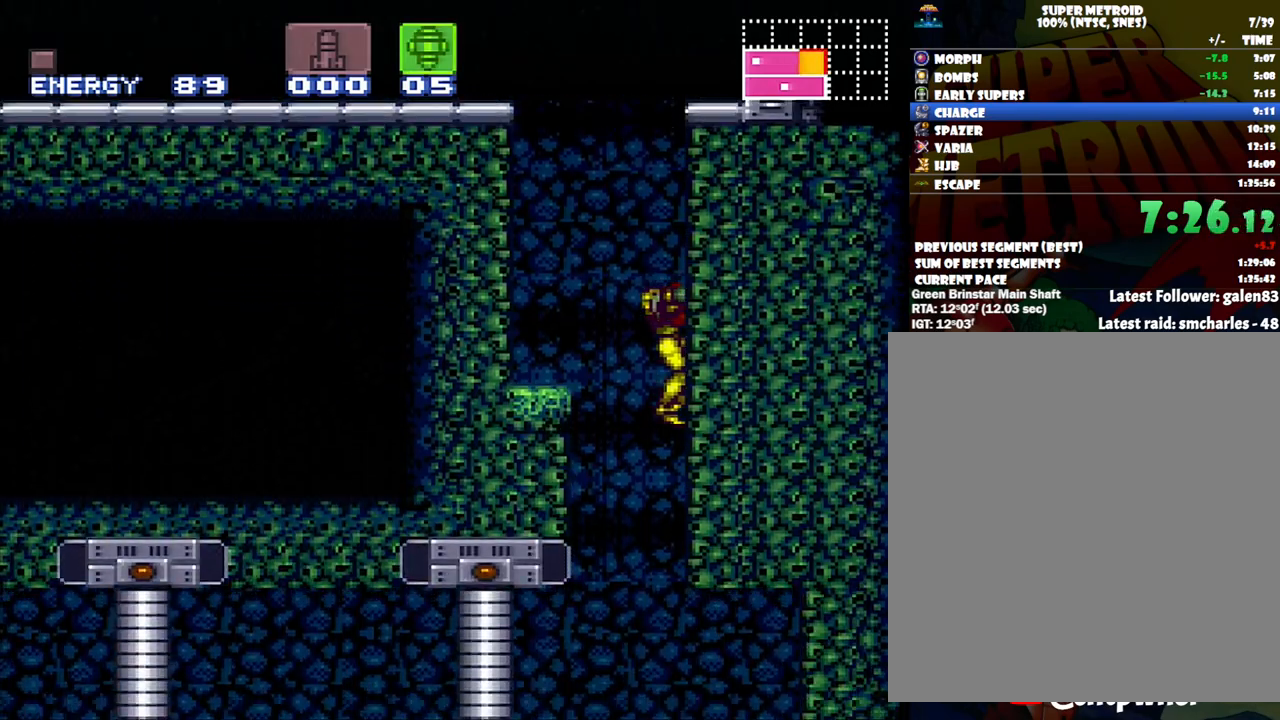
{"buttons": ["A", "DPAD_RIGHT"], "events": [[433, "DPAD_RIGHT", "down"]]}
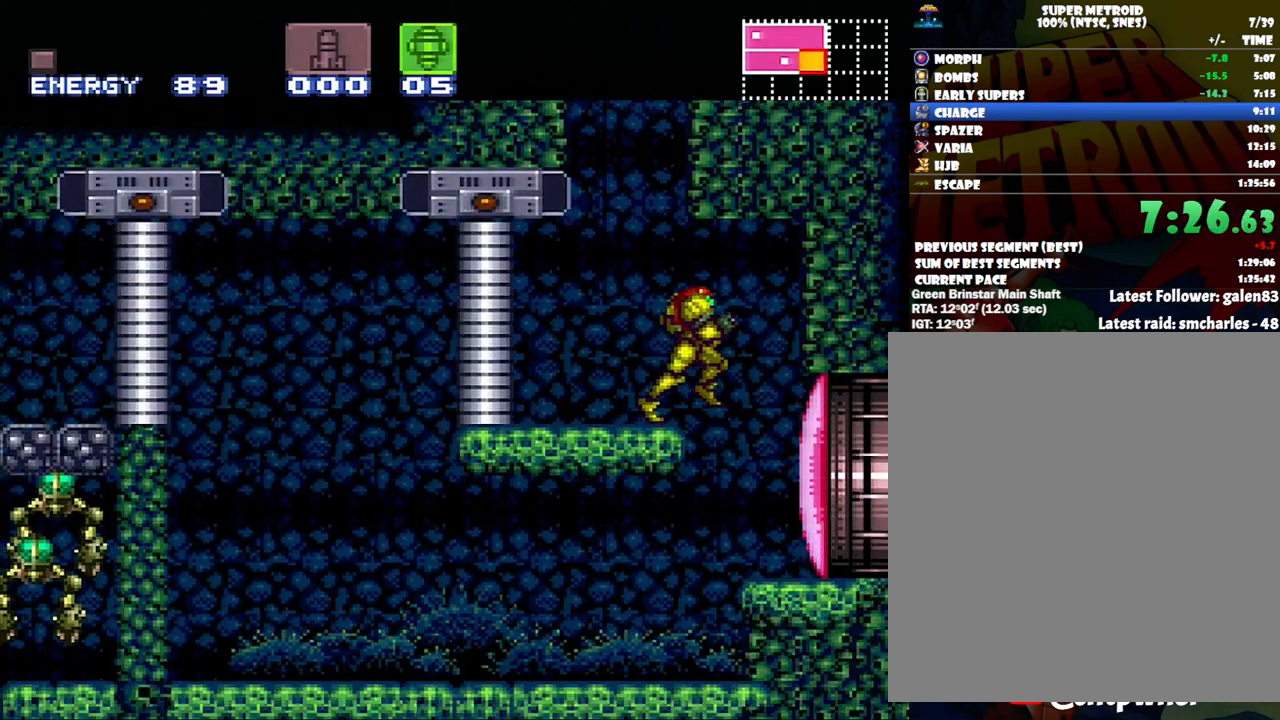
{"buttons": ["A", "Y"], "events": [[150, "DPAD_RIGHT", "up"], [467, "Y", "down"]]}
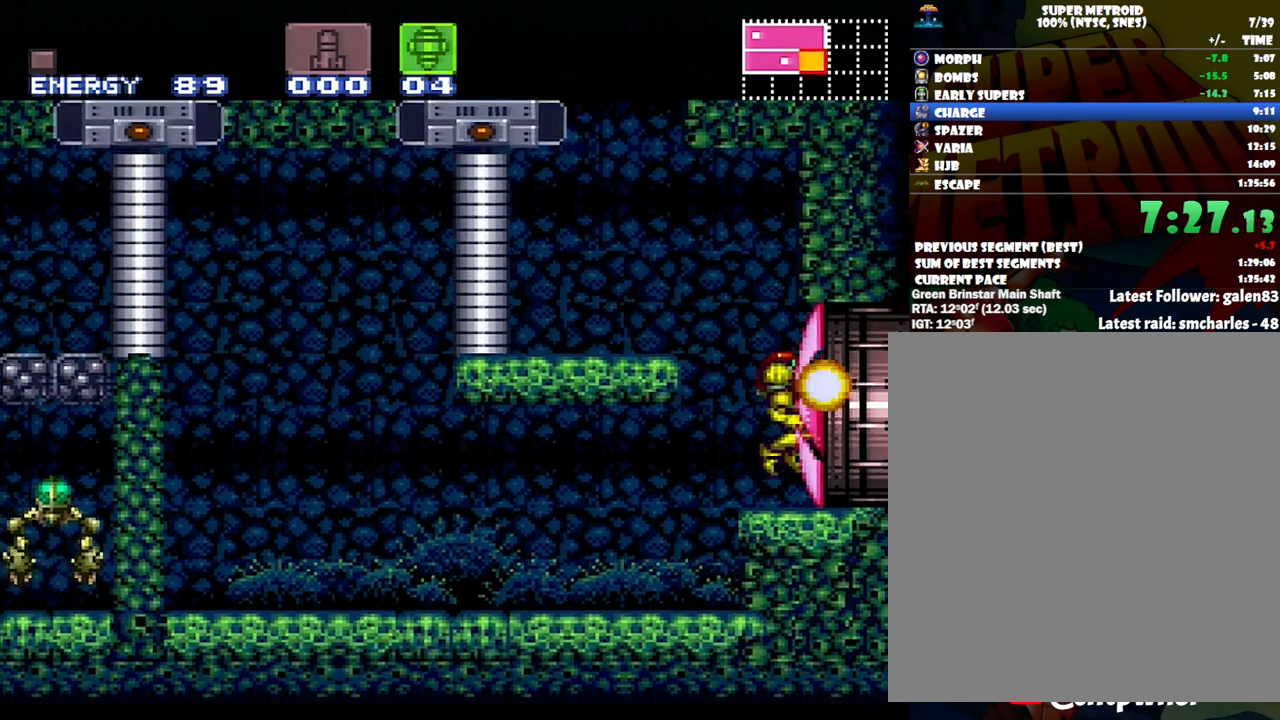
{"buttons": ["A", "DPAD_RIGHT"], "events": [[50, "SELECT", "down"], [83, "Y", "up"], [233, "SELECT", "up"], [300, "DPAD_RIGHT", "down"]]}
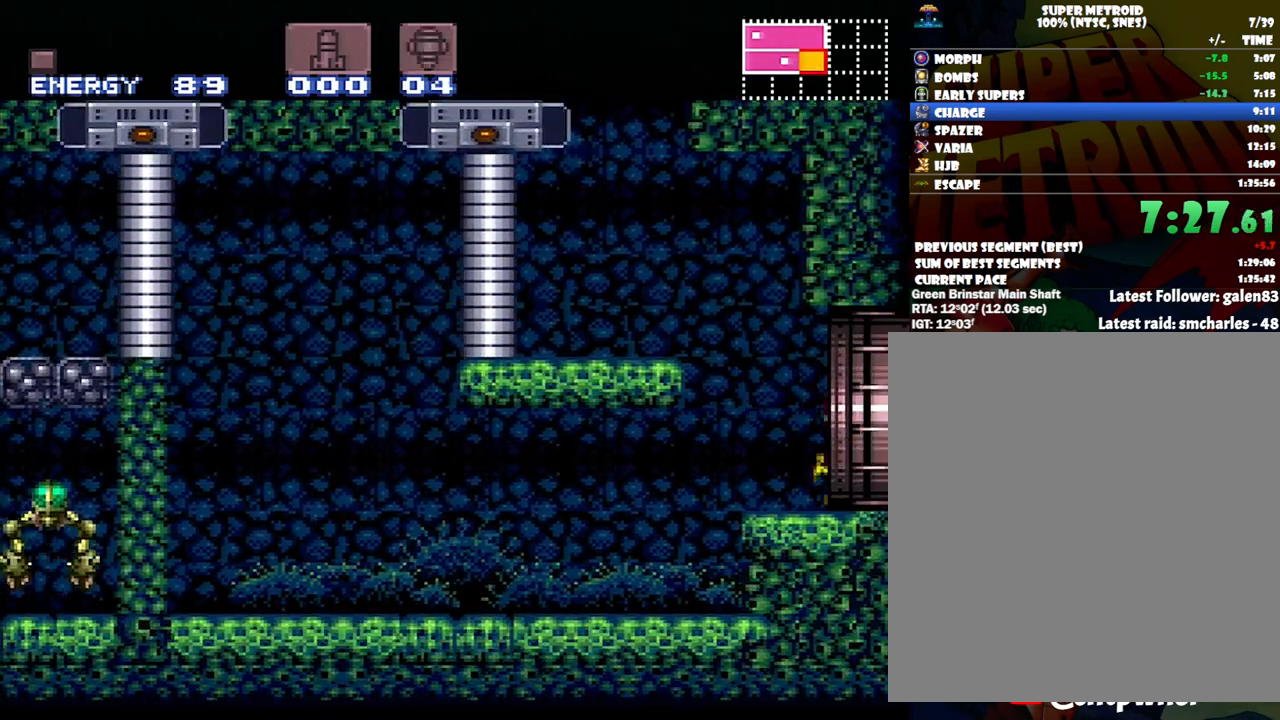
{"buttons": ["A", "DPAD_RIGHT"], "events": []}